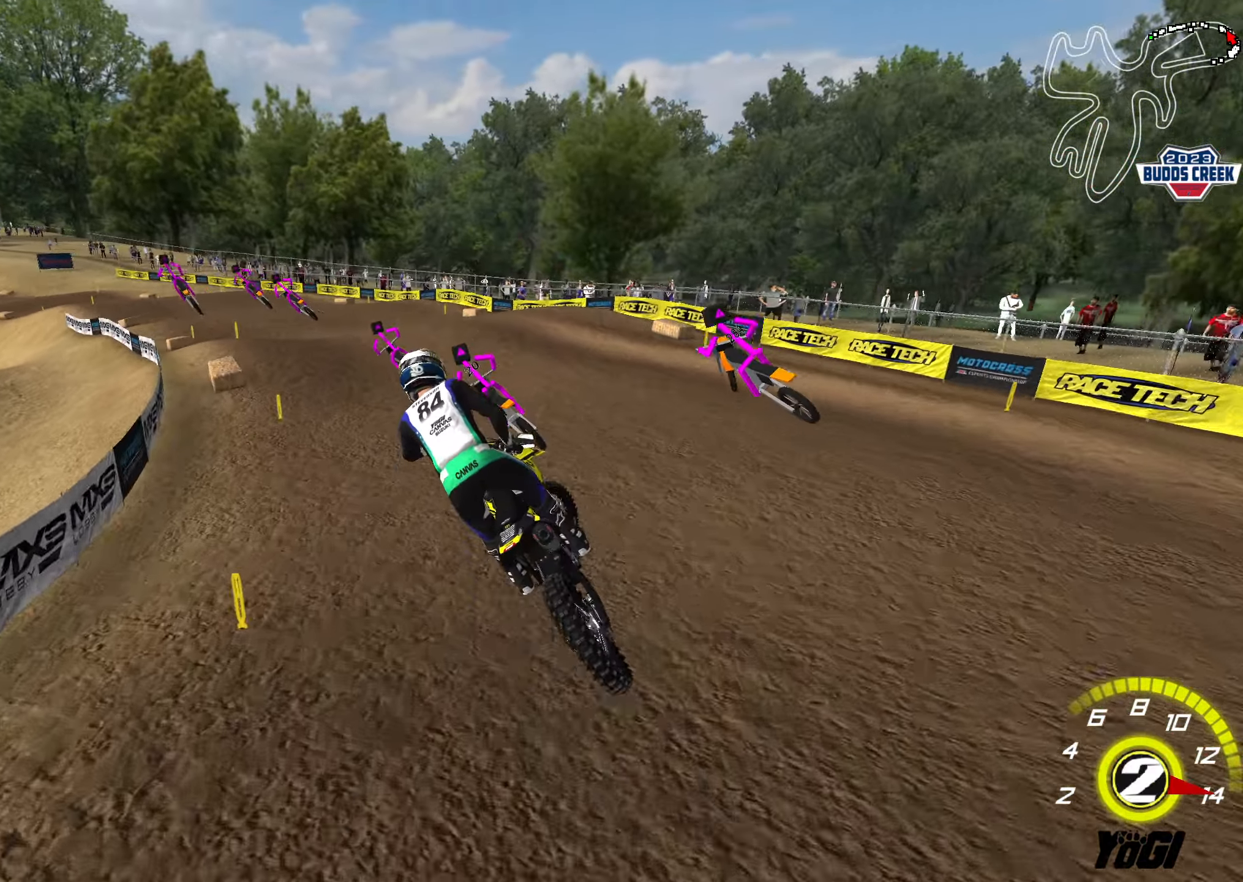
Gameplay with a controller (Xbox layout); each line is a JSON object with the inputs held at the frame after it. "events" lists button and stick changes between this image and that frame as [ms after this image, input, new state], when the widget could be followed in between.
{"buttons": ["R2"], "left_stick": "center", "right_stick": "center", "events": [[16, "left_stick", "center"], [166, "R2", "up"], [166, "left_stick", "right"], [250, "R2", "down"], [250, "left_stick", "center"]]}
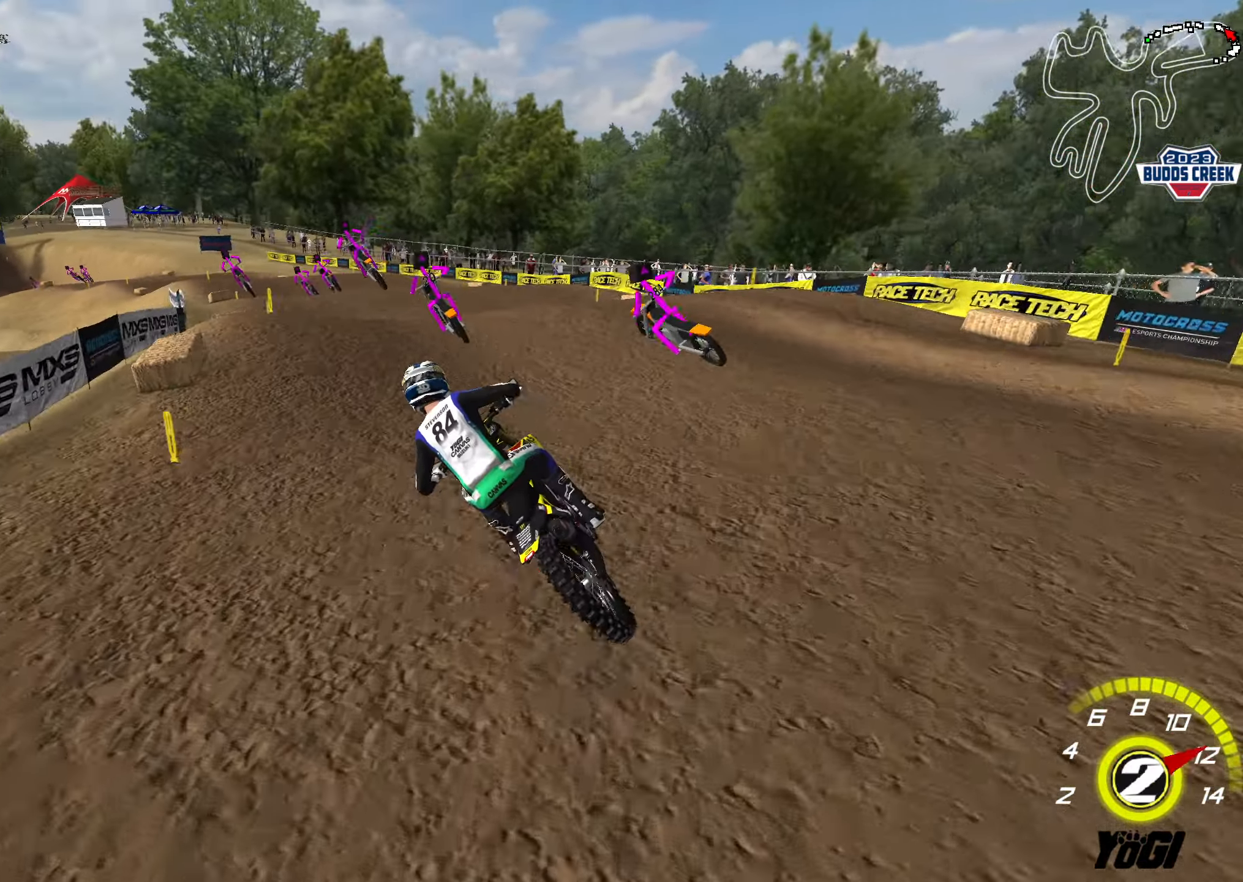
{"buttons": ["B", "R2"], "left_stick": "left", "right_stick": "center", "events": [[133, "left_stick", "up-right"], [250, "B", "down"], [350, "B", "up"], [350, "left_stick", "down-left"], [417, "B", "down"], [417, "left_stick", "left"]]}
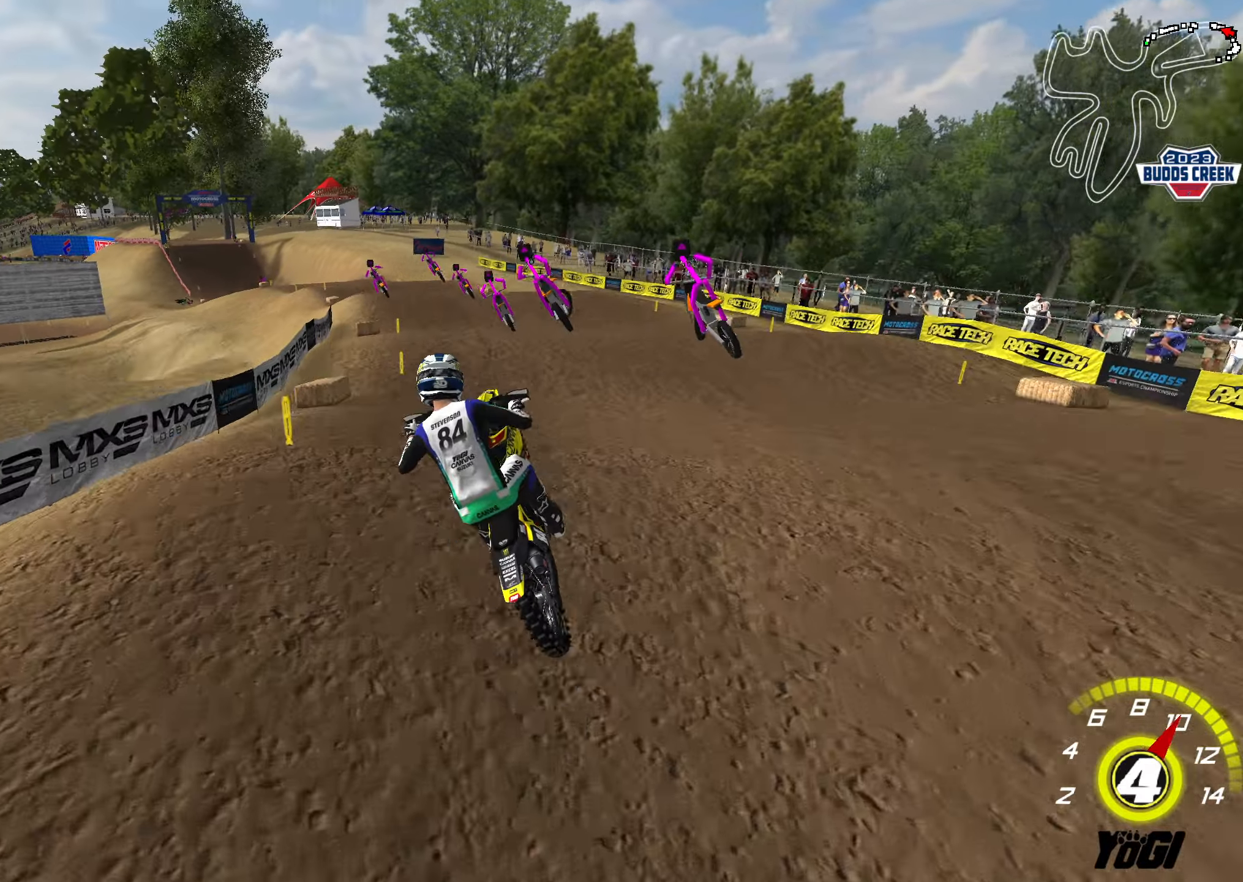
{"buttons": ["R2"], "left_stick": "up", "right_stick": "center", "events": [[17, "B", "up"], [67, "R2", "up"], [217, "left_stick", "down-right"], [300, "R2", "down"], [300, "X", "down"], [350, "left_stick", "right"], [400, "X", "up"], [500, "left_stick", "up"]]}
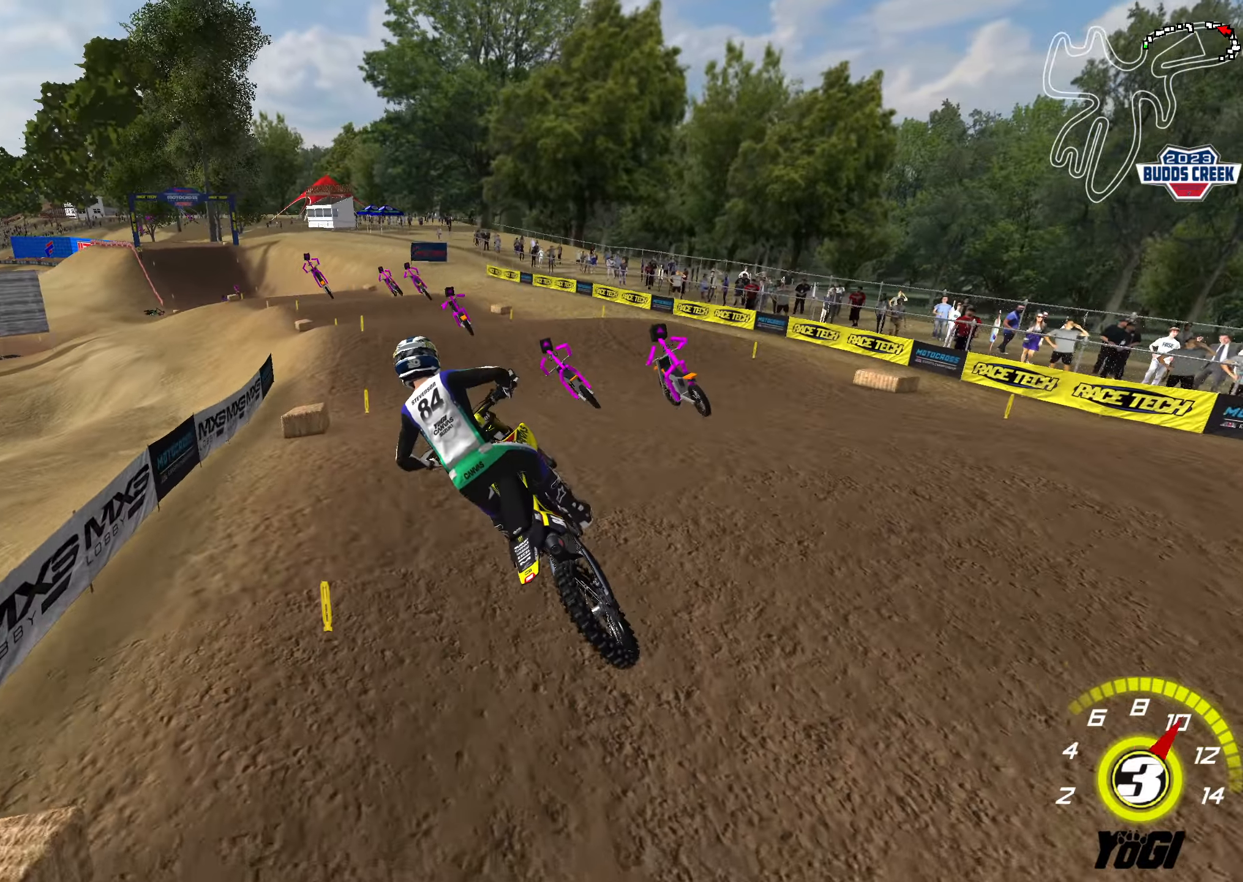
{"buttons": ["B", "R2"], "left_stick": "up", "right_stick": "center", "events": [[150, "left_stick", "center"], [267, "left_stick", "down-right"], [367, "left_stick", "center"], [383, "B", "down"], [417, "left_stick", "up"]]}
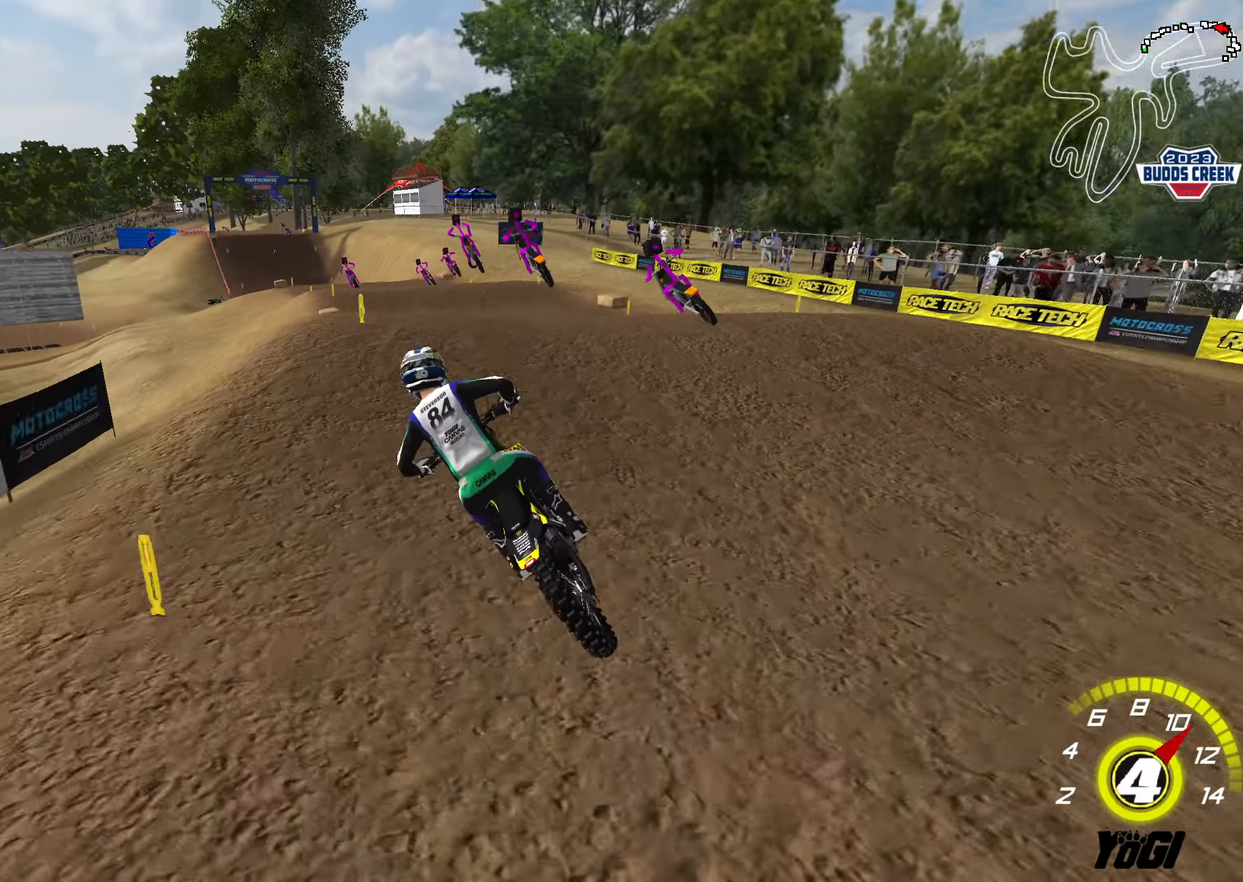
{"buttons": ["L1", "R2", "R3"], "left_stick": "down-left", "right_stick": "center", "events": [[17, "B", "up"], [133, "left_stick", "right"], [183, "left_stick", "down"], [217, "B", "down"], [283, "B", "up"], [283, "left_stick", "left"], [433, "left_stick", "down-left"], [467, "R3", "down"], [483, "L1", "down"]]}
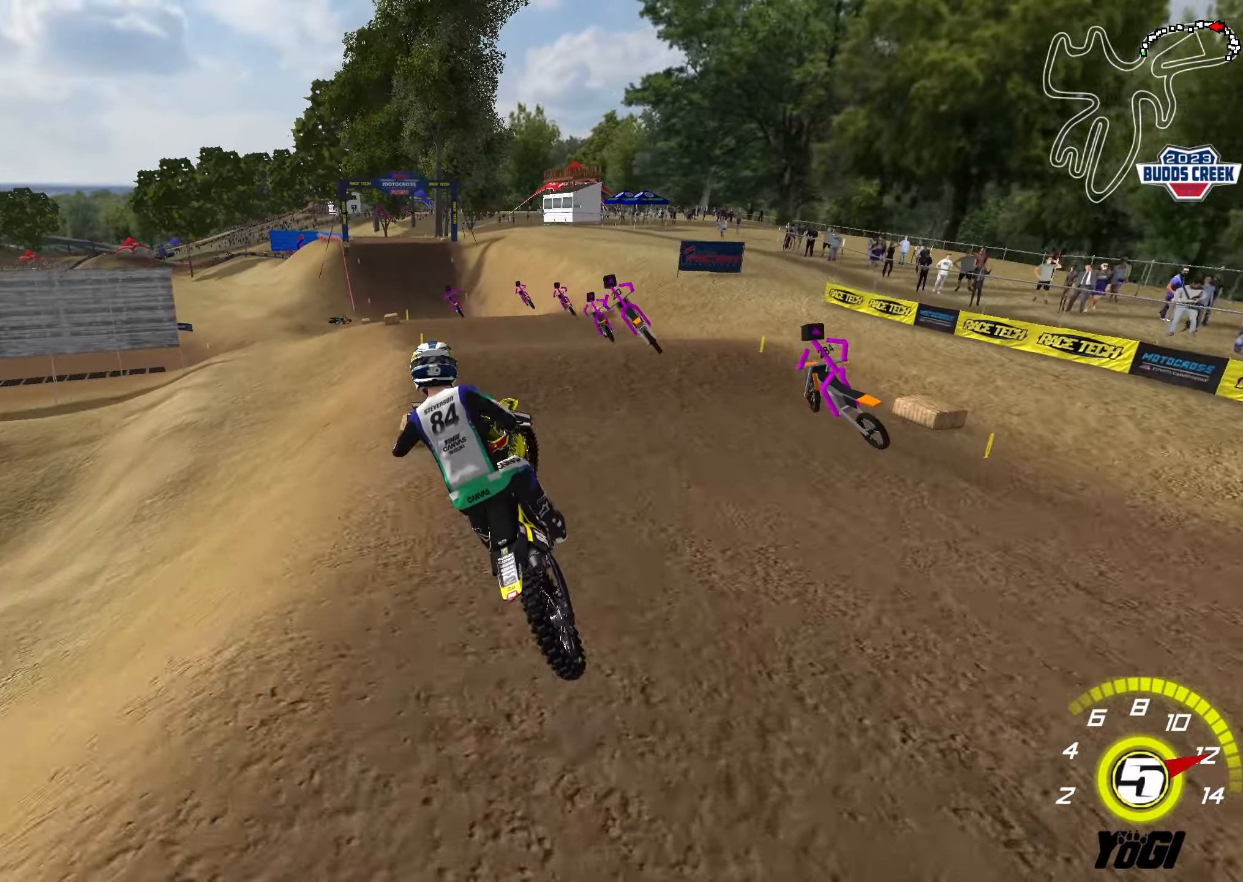
{"buttons": ["R2"], "left_stick": "up-right", "right_stick": "center", "events": [[250, "left_stick", "right"], [267, "R3", "up"], [383, "left_stick", "up-right"], [433, "L1", "up"]]}
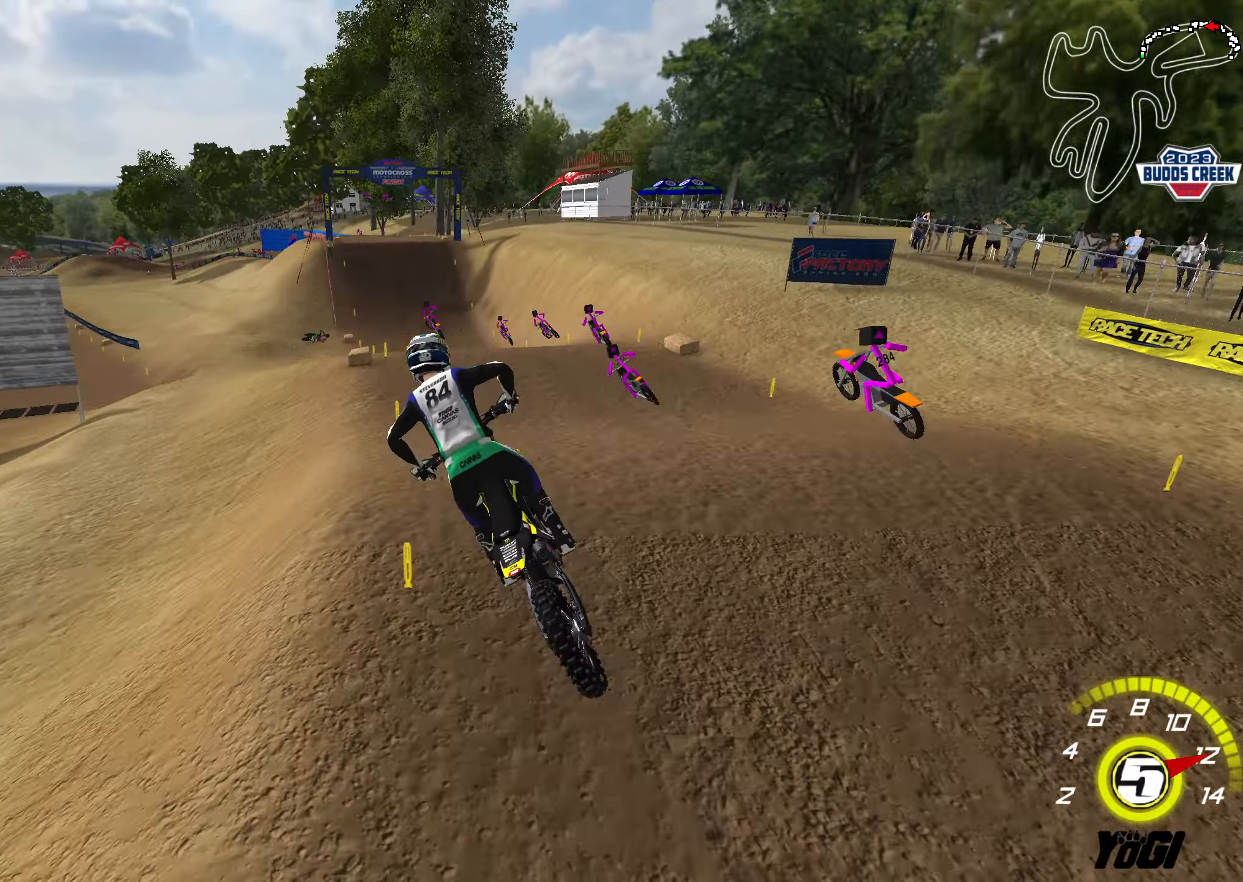
{"buttons": ["R2"], "left_stick": "up", "right_stick": "center", "events": [[67, "left_stick", "center"], [183, "left_stick", "down-right"], [267, "left_stick", "up"]]}
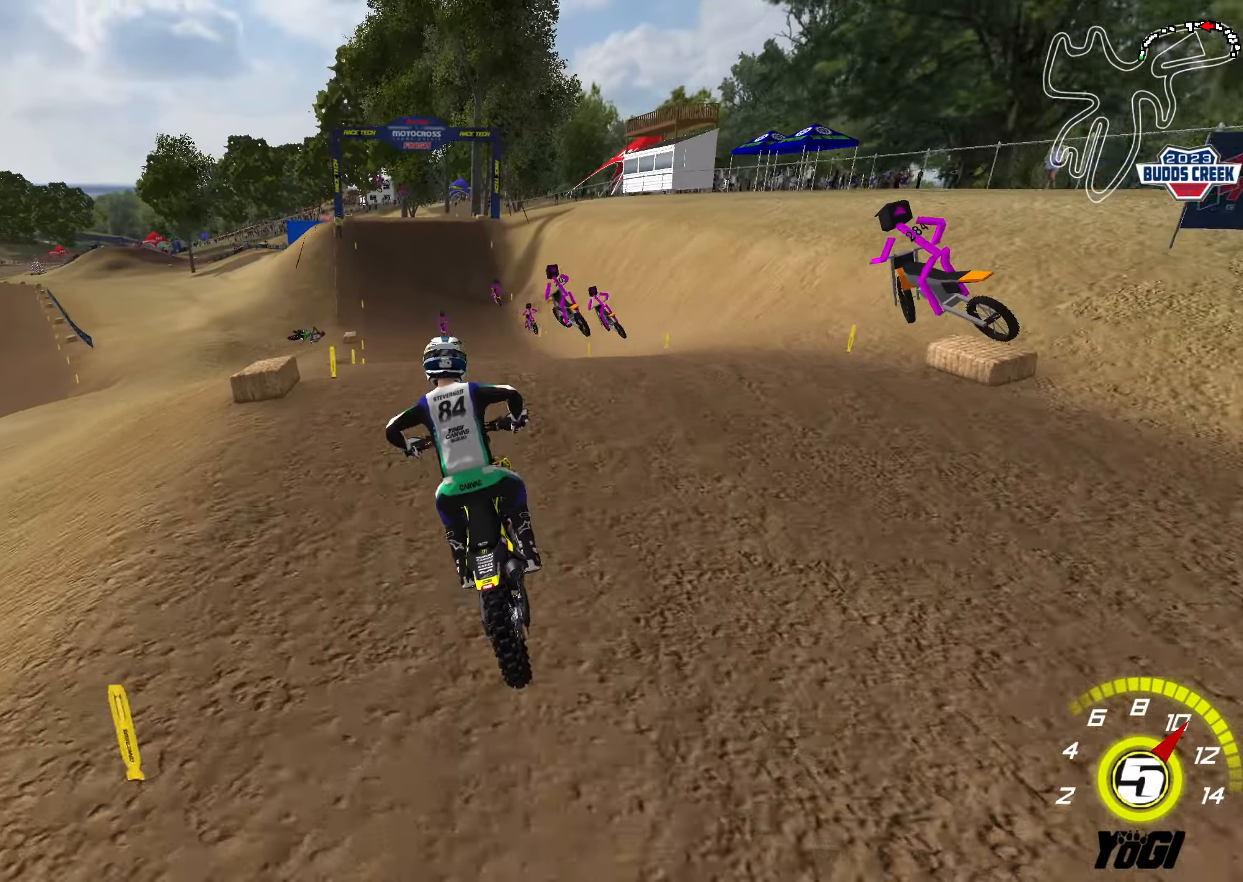
{"buttons": ["R2"], "left_stick": "up", "right_stick": "center", "events": [[50, "left_stick", "down"], [300, "left_stick", "center"], [450, "left_stick", "up"]]}
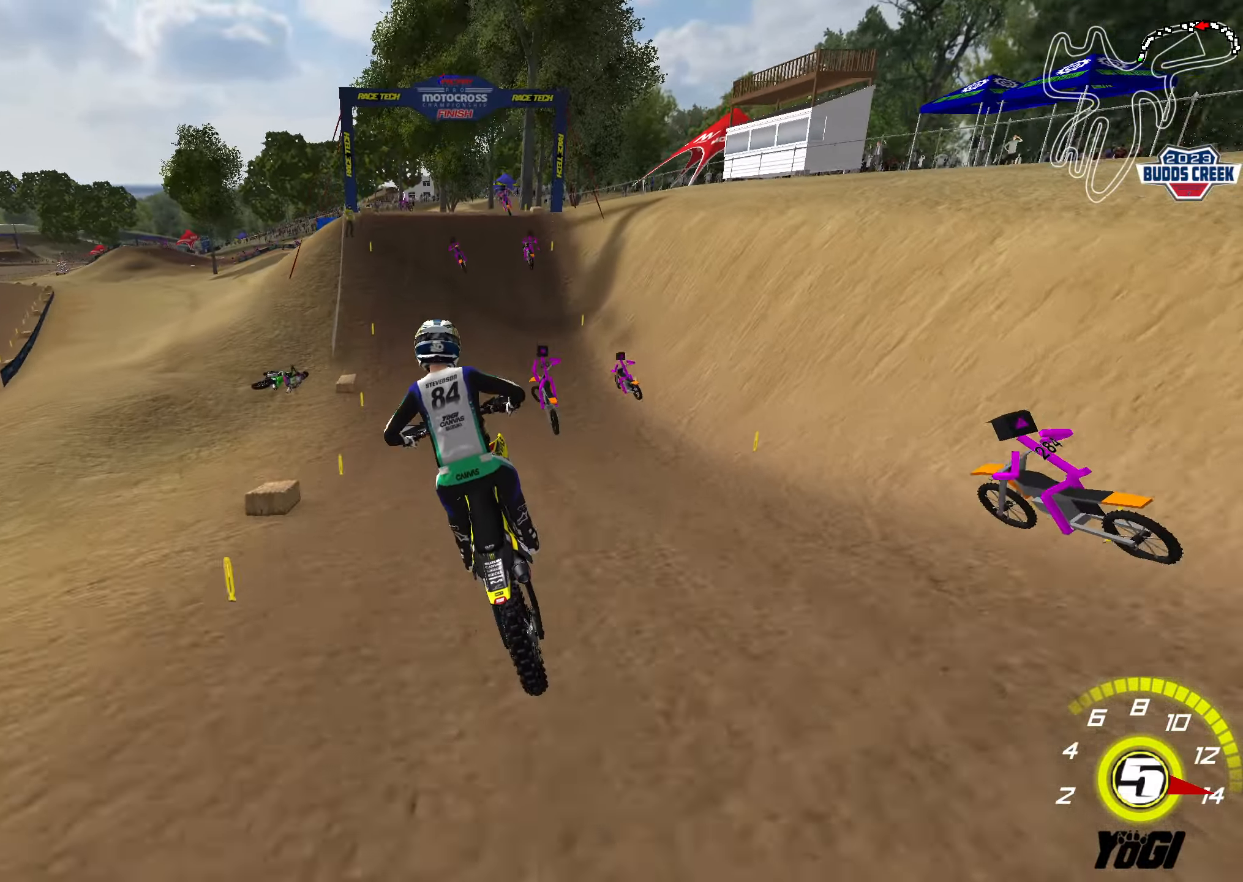
{"buttons": ["R2"], "left_stick": "center", "right_stick": "center", "events": [[67, "A", "down"], [183, "A", "up"], [200, "X", "down"], [333, "X", "up"], [483, "left_stick", "center"]]}
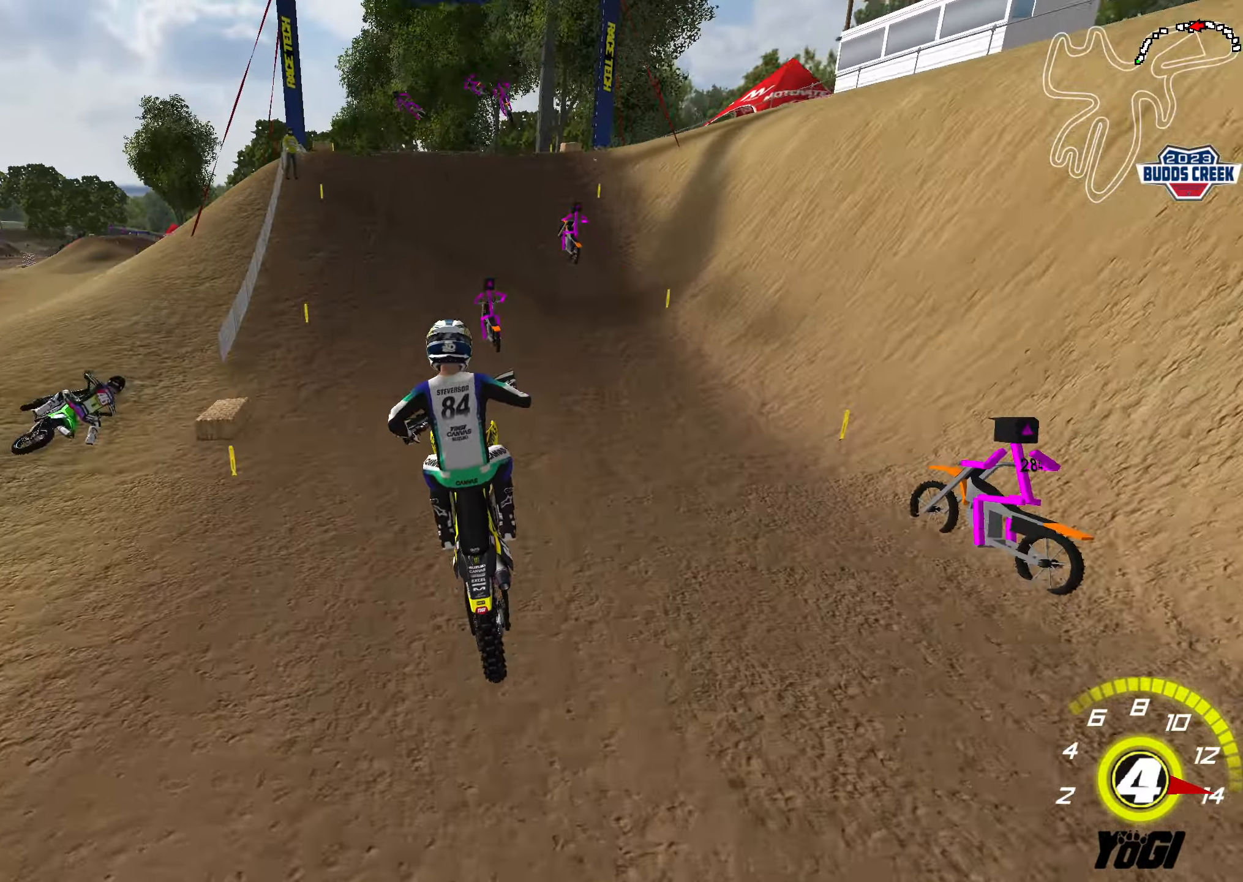
{"buttons": [], "left_stick": "left", "right_stick": "center", "events": [[400, "left_stick", "left"], [483, "R2", "up"]]}
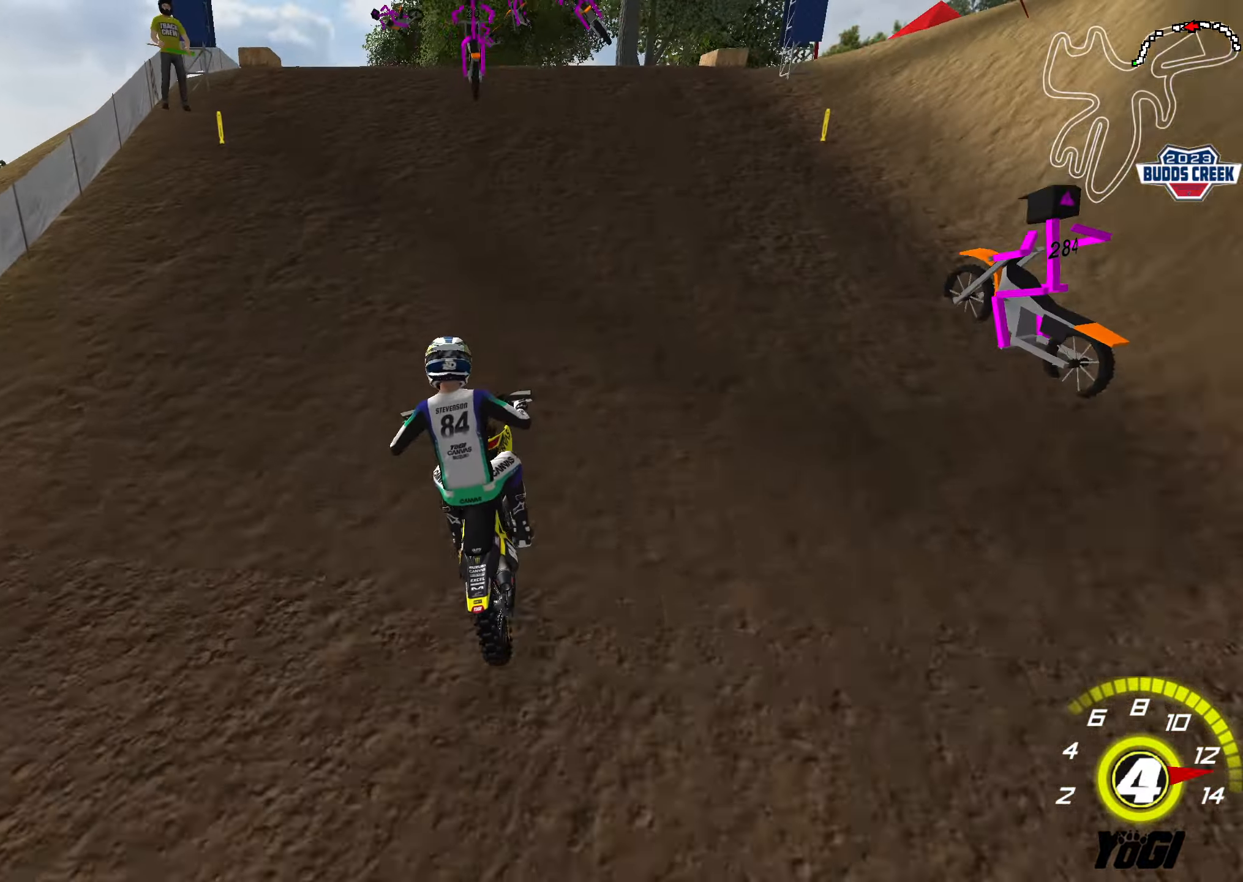
{"buttons": ["R2"], "left_stick": "left", "right_stick": "center", "events": [[67, "left_stick", "center"], [267, "left_stick", "left"], [333, "R2", "down"]]}
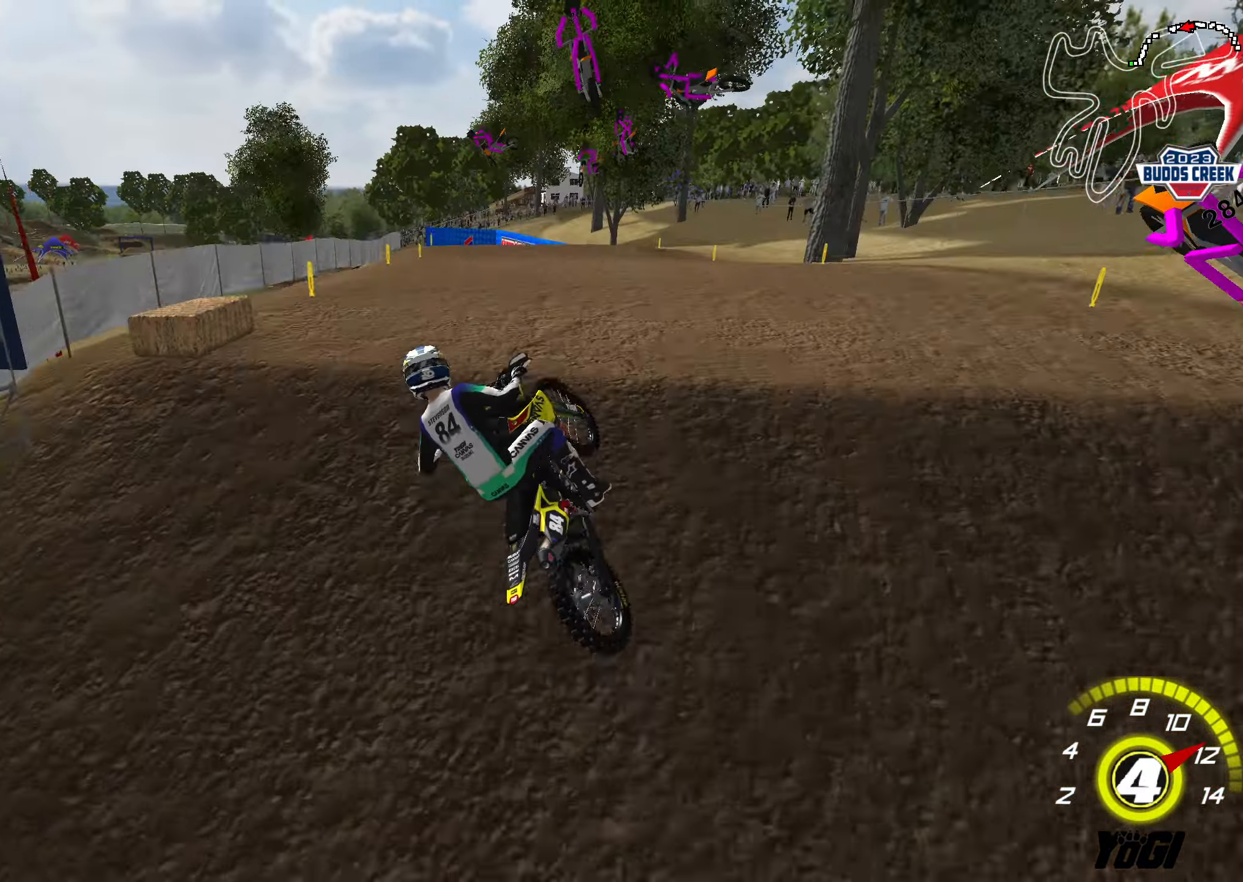
{"buttons": ["R2"], "left_stick": "down-right", "right_stick": "center", "events": [[50, "R2", "up"], [50, "left_stick", "down"], [384, "R2", "down"], [450, "left_stick", "down-right"]]}
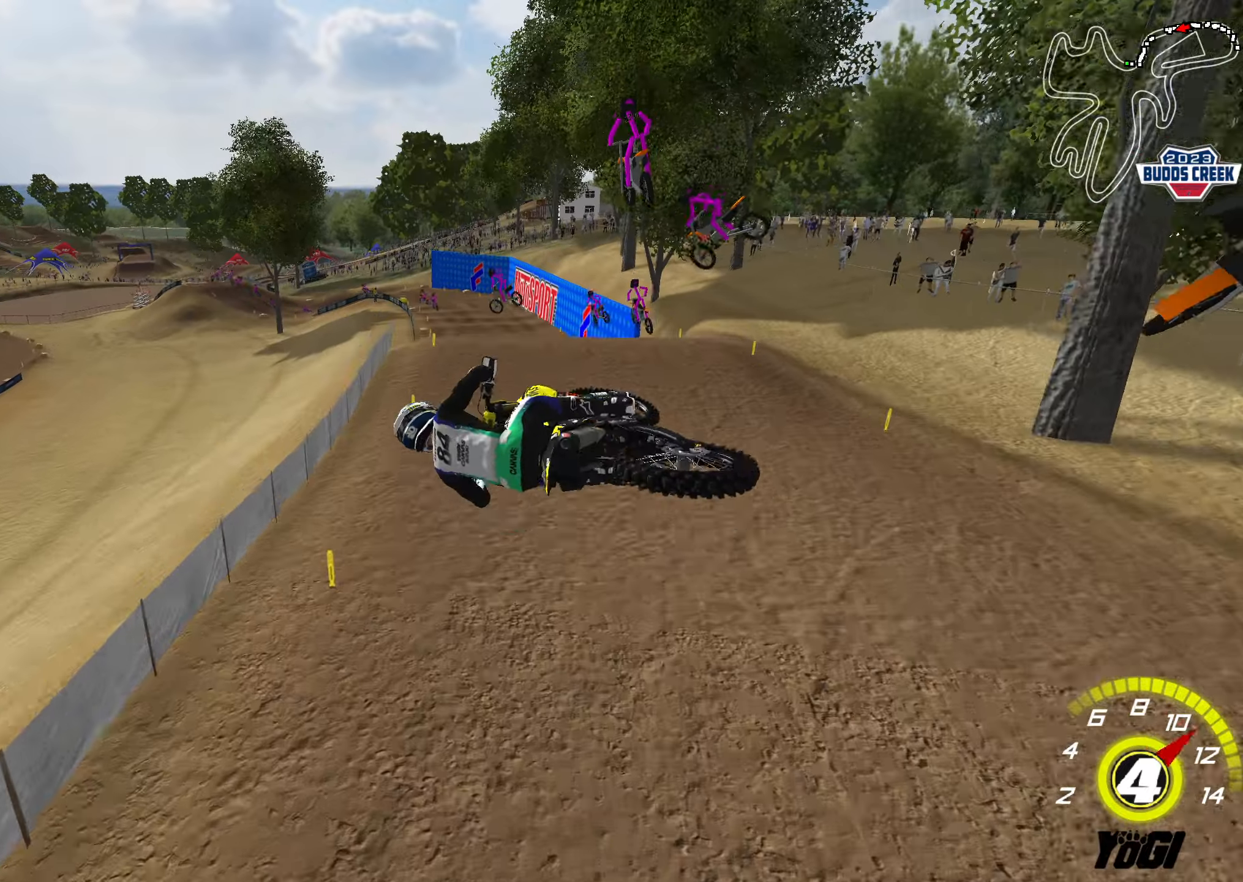
{"buttons": ["A", "R2"], "left_stick": "up", "right_stick": "center", "events": [[84, "left_stick", "right"], [267, "left_stick", "up"], [434, "A", "down"]]}
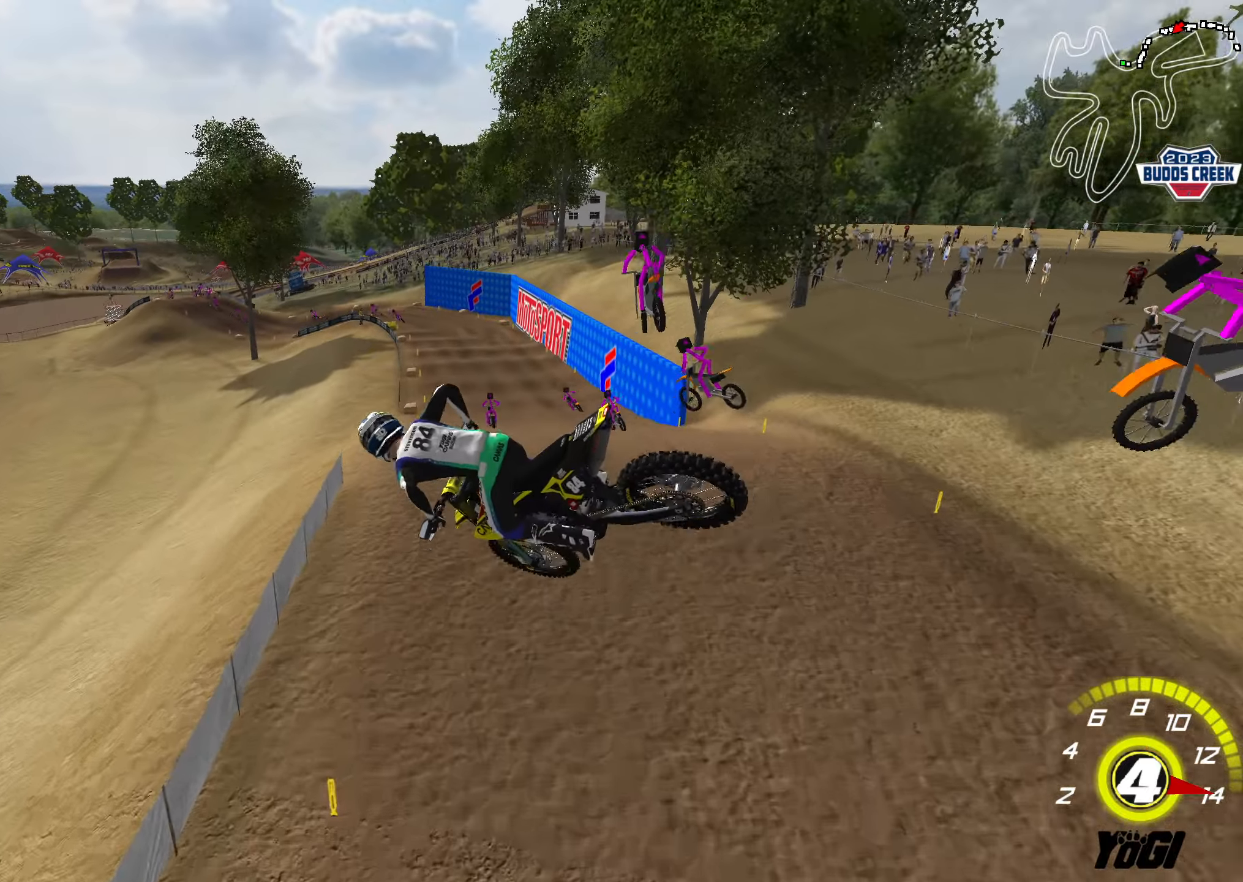
{"buttons": ["R2"], "left_stick": "center", "right_stick": "center", "events": [[67, "A", "up"], [134, "left_stick", "up-right"], [384, "left_stick", "center"]]}
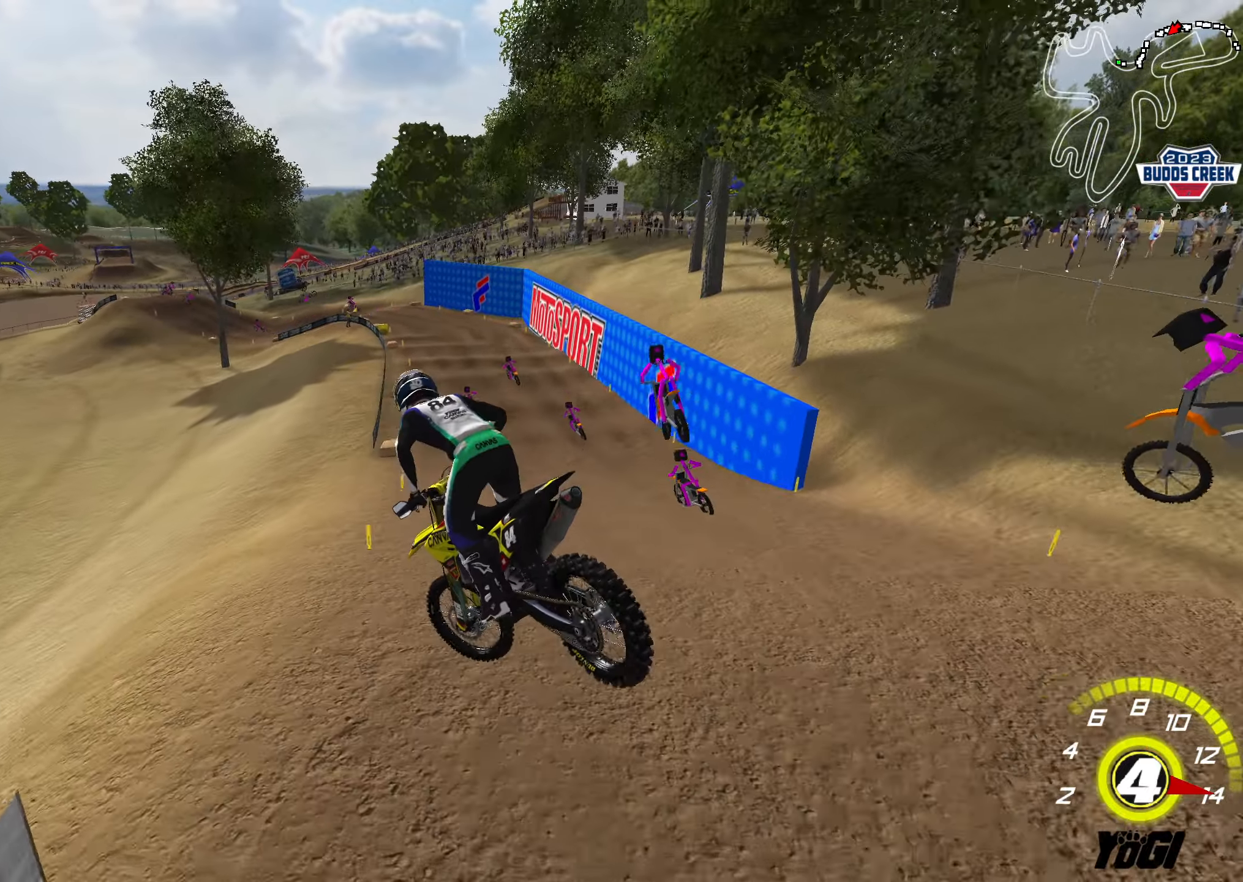
{"buttons": ["R2"], "left_stick": "center", "right_stick": "center", "events": [[100, "left_stick", "up"], [217, "left_stick", "up-left"], [317, "left_stick", "center"]]}
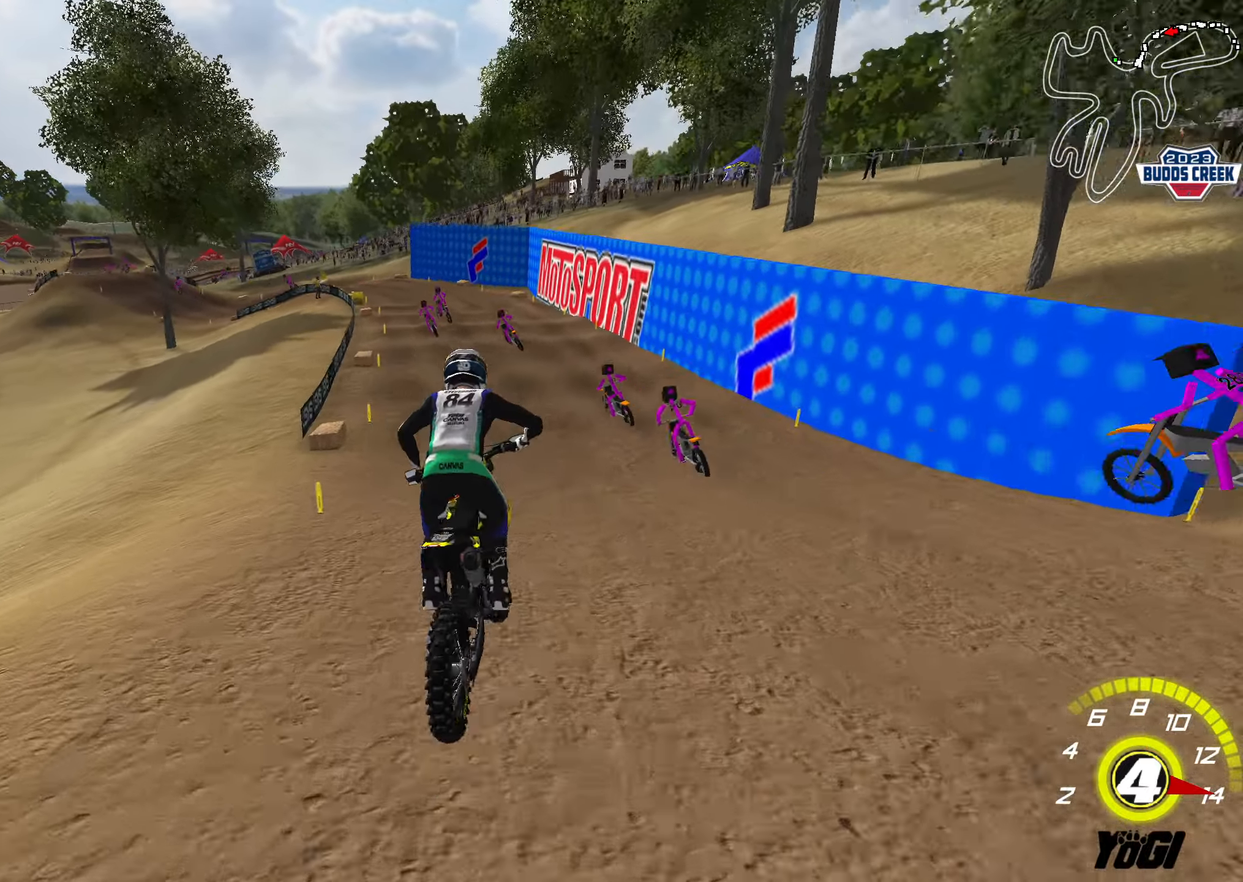
{"buttons": ["X", "L2"], "left_stick": "down-left", "right_stick": "center", "events": [[67, "left_stick", "down-left"], [217, "left_stick", "center"], [334, "left_stick", "down-left"], [434, "X", "down"], [467, "L2", "down"], [500, "R2", "up"]]}
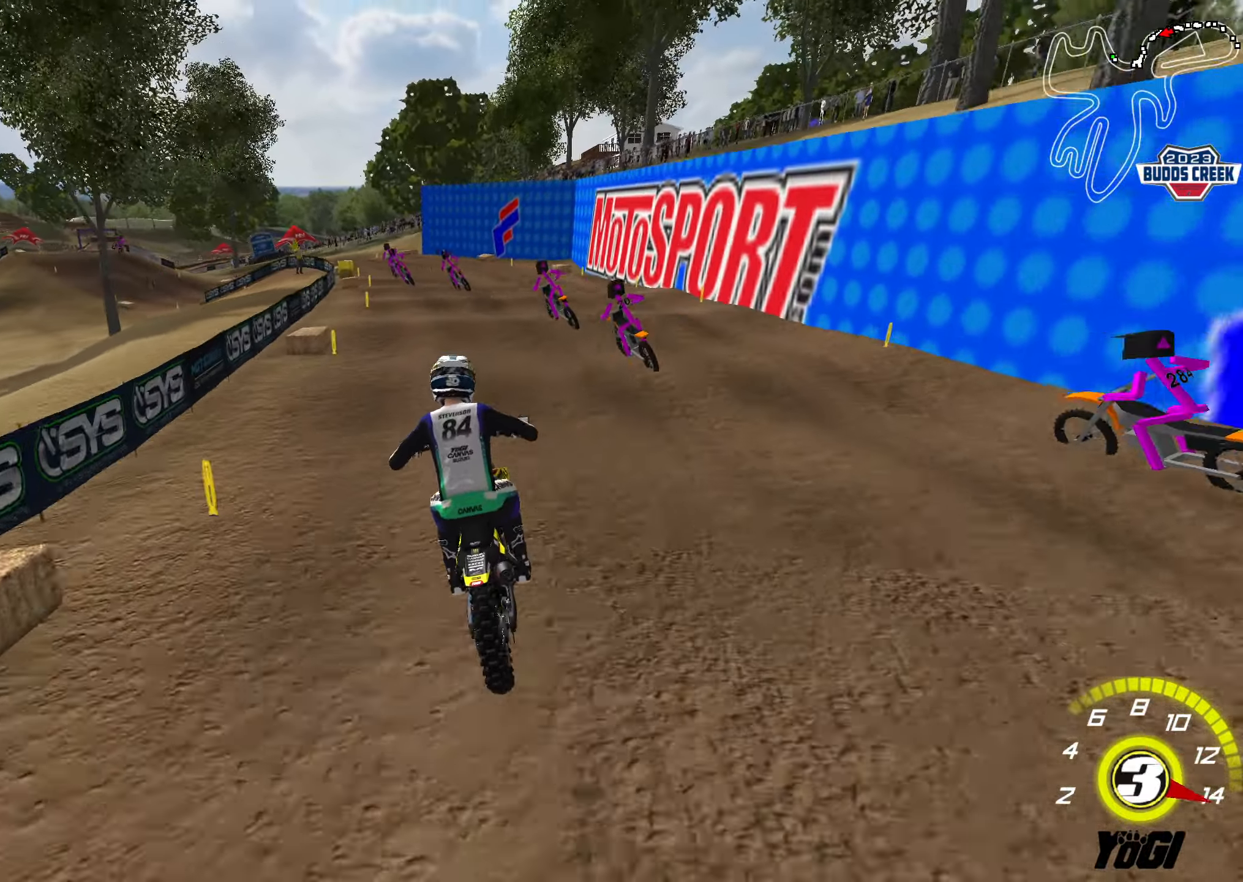
{"buttons": [], "left_stick": "down", "right_stick": "center", "events": [[50, "L2", "up"], [50, "X", "up"], [200, "R2", "down"], [250, "R2", "up"], [250, "left_stick", "down"], [367, "R2", "down"], [484, "R2", "up"]]}
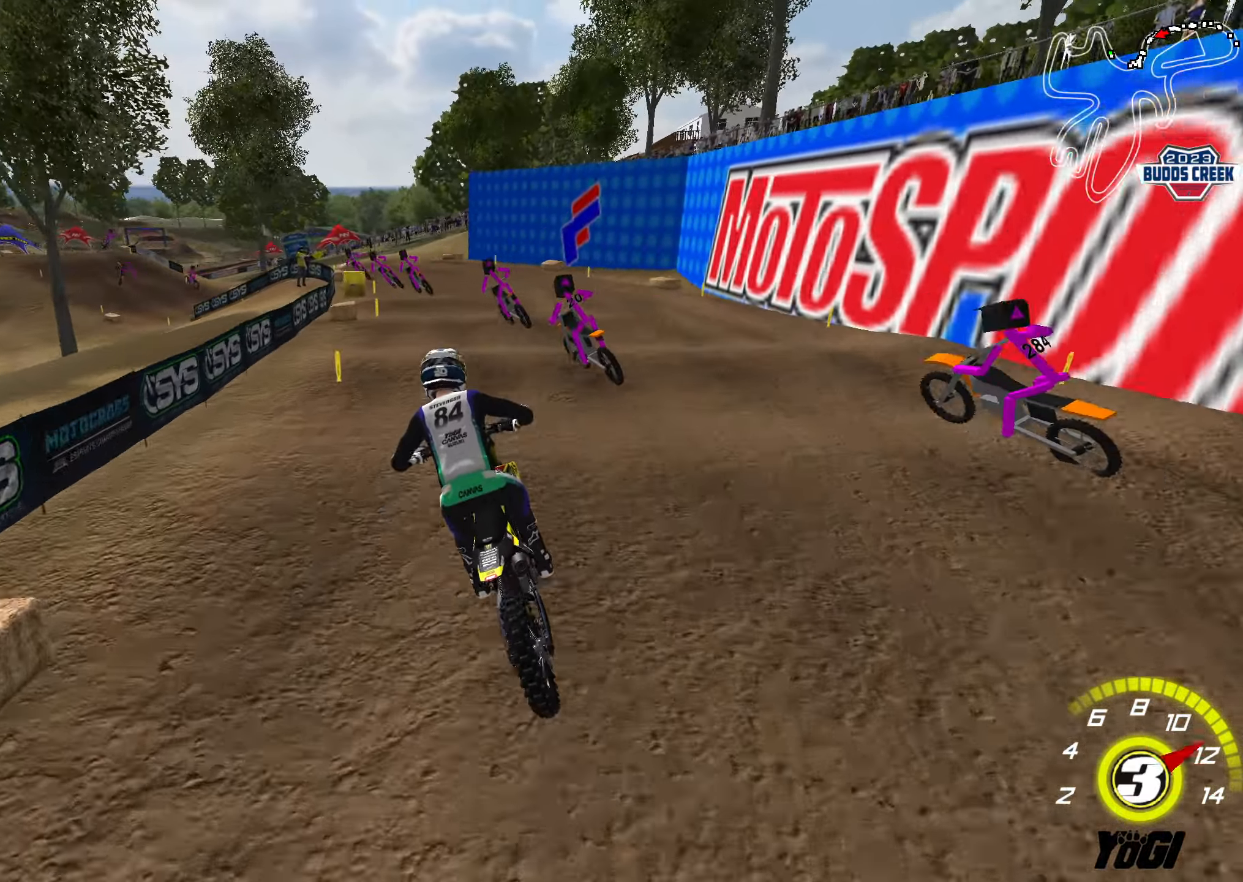
{"buttons": [], "left_stick": "down", "right_stick": "center", "events": [[84, "R2", "down"], [134, "X", "down"], [234, "R2", "up"], [250, "X", "up"], [334, "R2", "down"], [434, "R2", "up"]]}
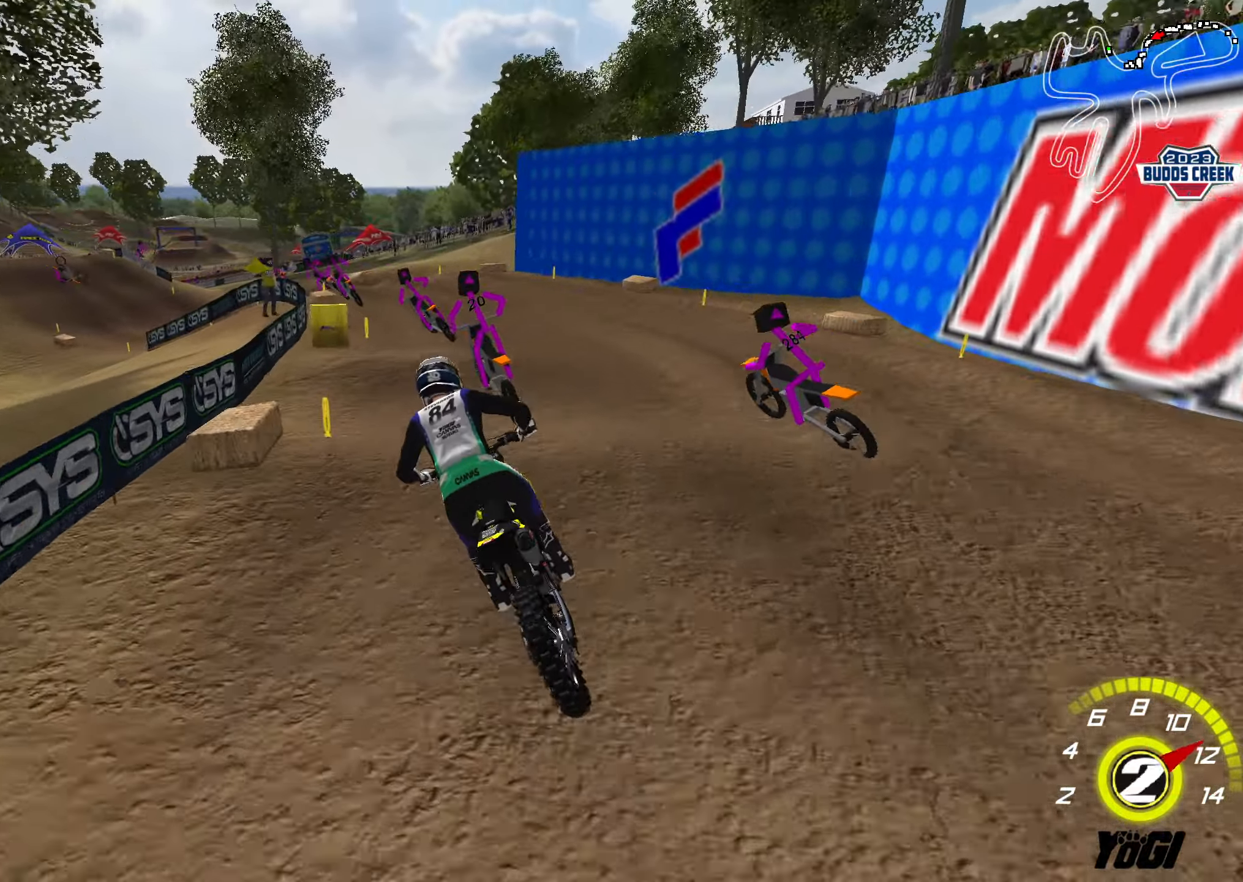
{"buttons": ["X", "R2"], "left_stick": "down", "right_stick": "center", "events": [[67, "R2", "down"], [150, "R2", "up"], [334, "L2", "down"], [400, "R2", "down"], [434, "X", "down"], [450, "L2", "up"]]}
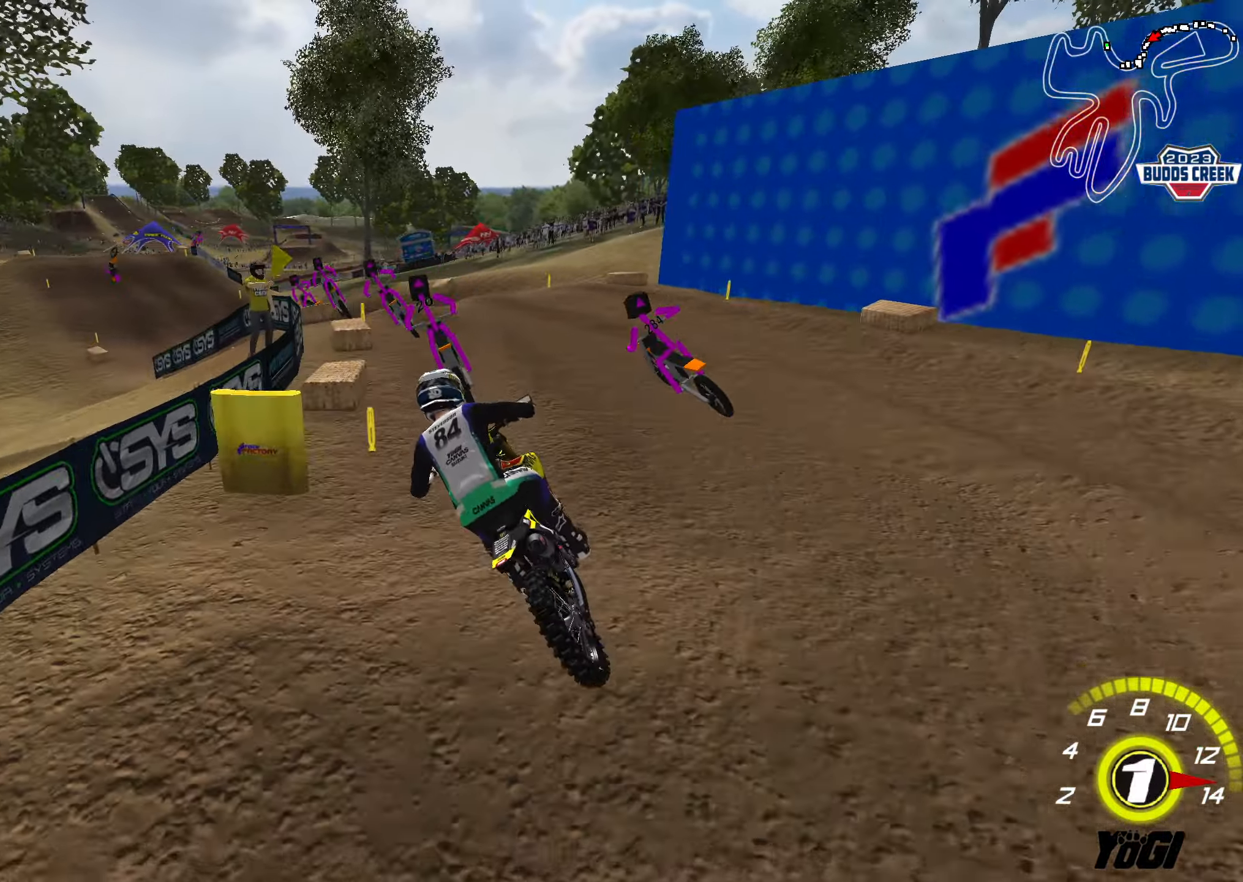
{"buttons": [], "left_stick": "down-left", "right_stick": "center", "events": [[34, "R2", "up"], [34, "X", "up"], [84, "left_stick", "center"], [200, "R2", "down"], [300, "R2", "up"], [350, "left_stick", "down-left"]]}
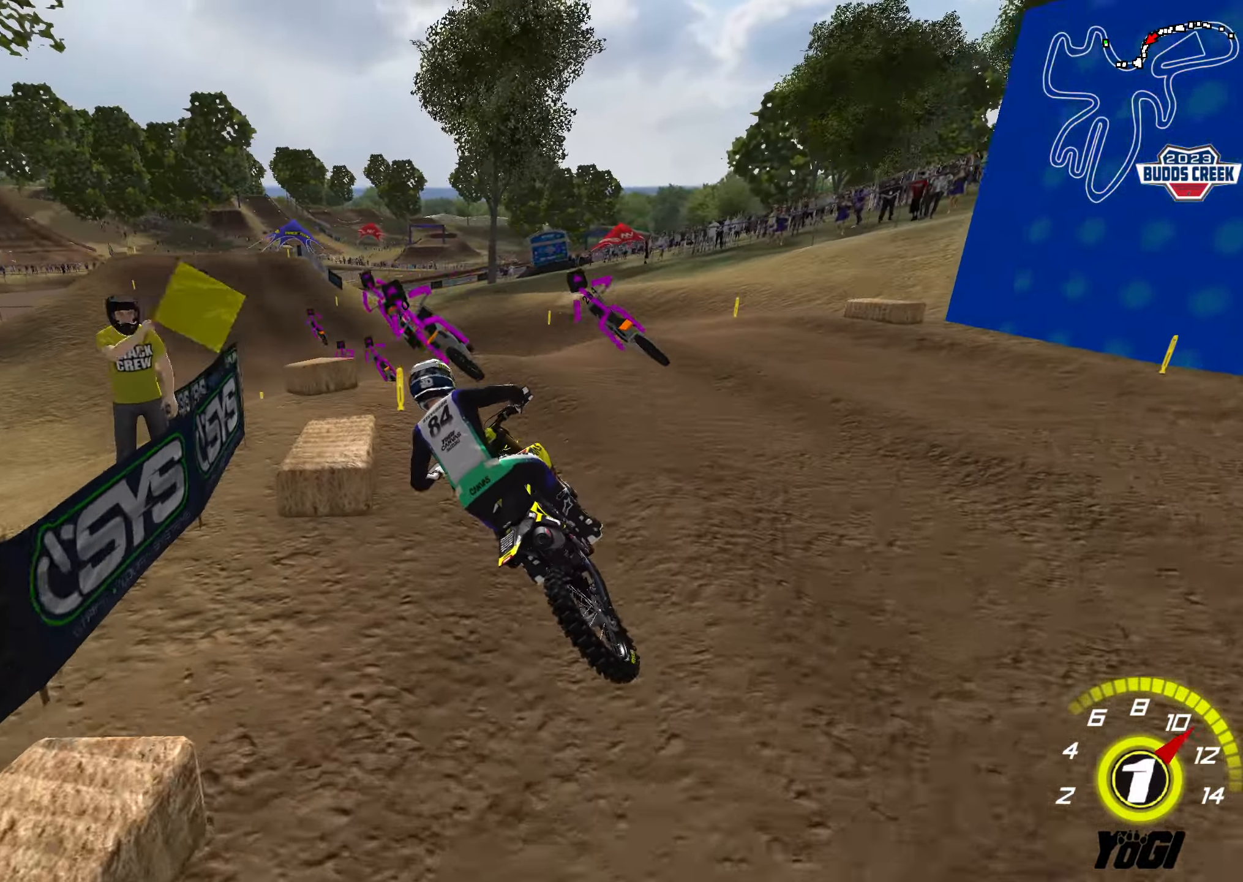
{"buttons": ["R2"], "left_stick": "down", "right_stick": "center", "events": [[117, "left_stick", "center"], [234, "R2", "down"], [267, "left_stick", "down-right"], [484, "left_stick", "down"]]}
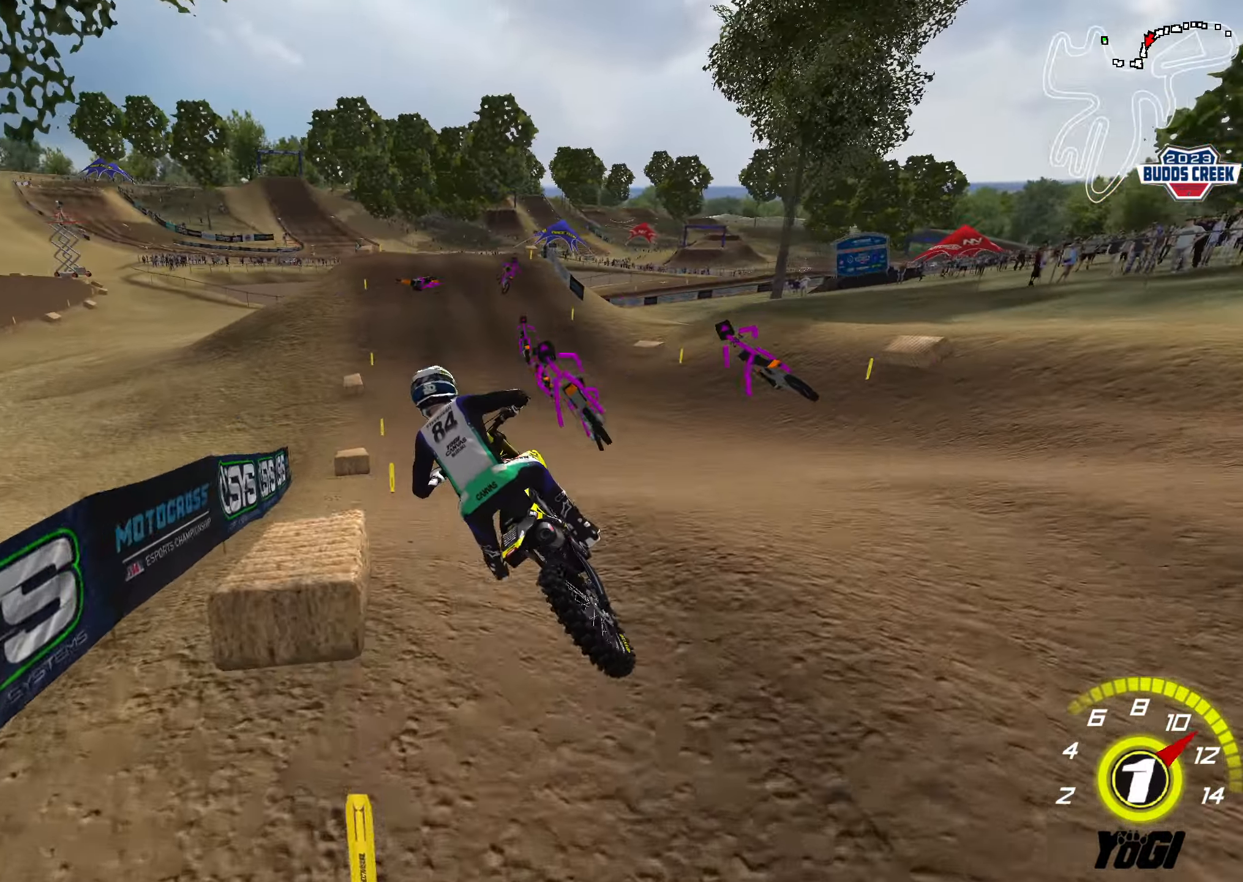
{"buttons": ["R2"], "left_stick": "up-right", "right_stick": "center", "events": [[150, "left_stick", "center"], [300, "B", "down"], [300, "left_stick", "up-right"], [416, "B", "up"]]}
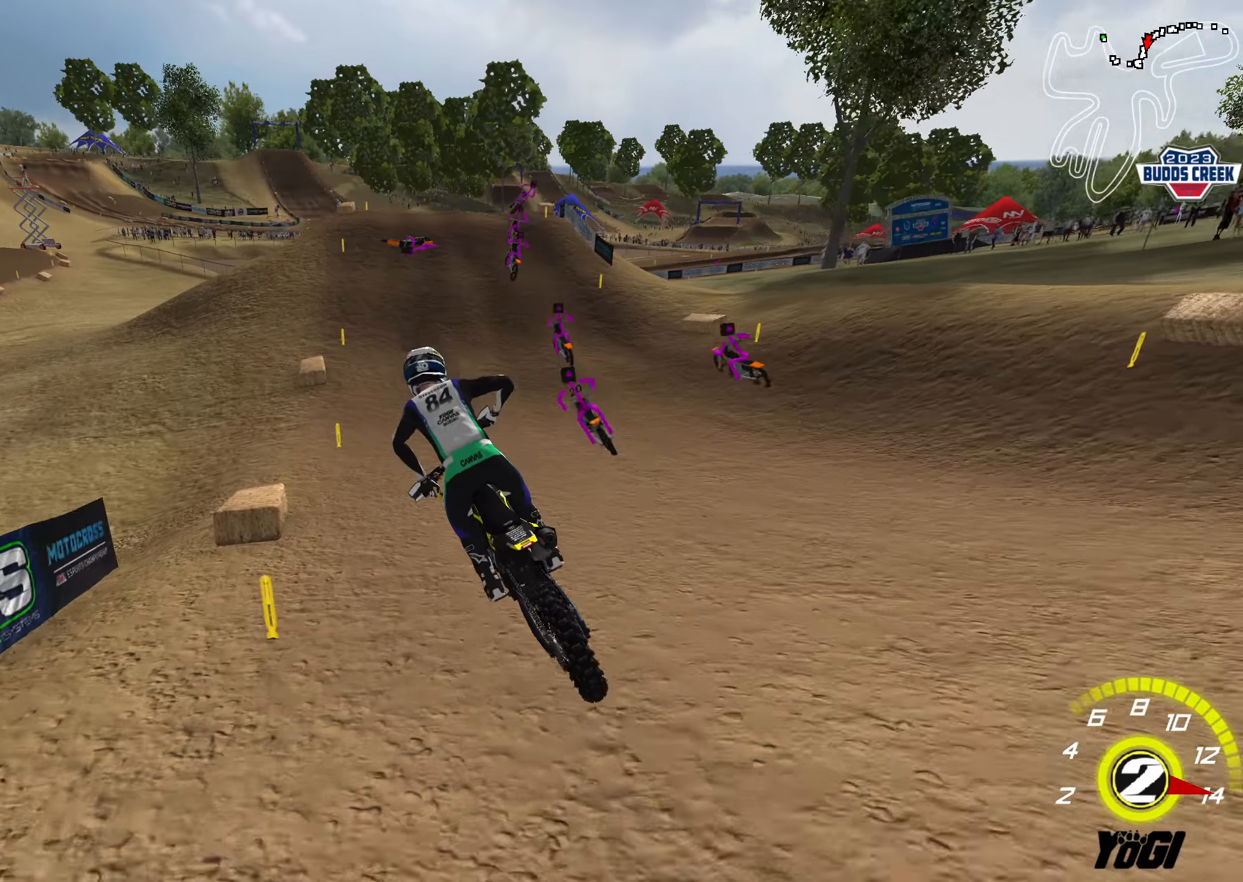
{"buttons": ["R2"], "left_stick": "center", "right_stick": "center", "events": [[366, "left_stick", "center"], [416, "left_stick", "right"], [483, "left_stick", "center"]]}
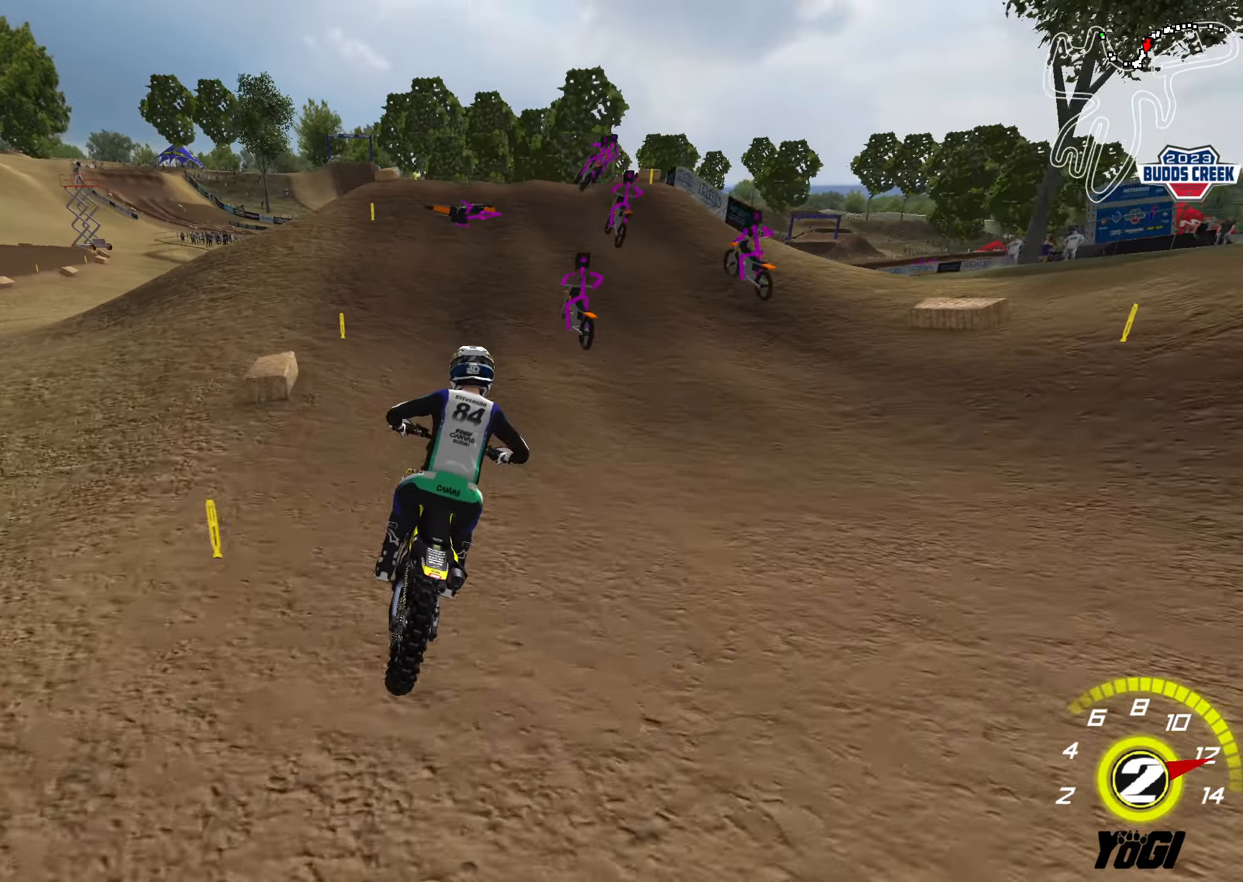
{"buttons": [], "left_stick": "center", "right_stick": "center", "events": [[166, "left_stick", "left"], [266, "left_stick", "center"], [333, "left_stick", "right"], [366, "R2", "up"], [400, "left_stick", "center"]]}
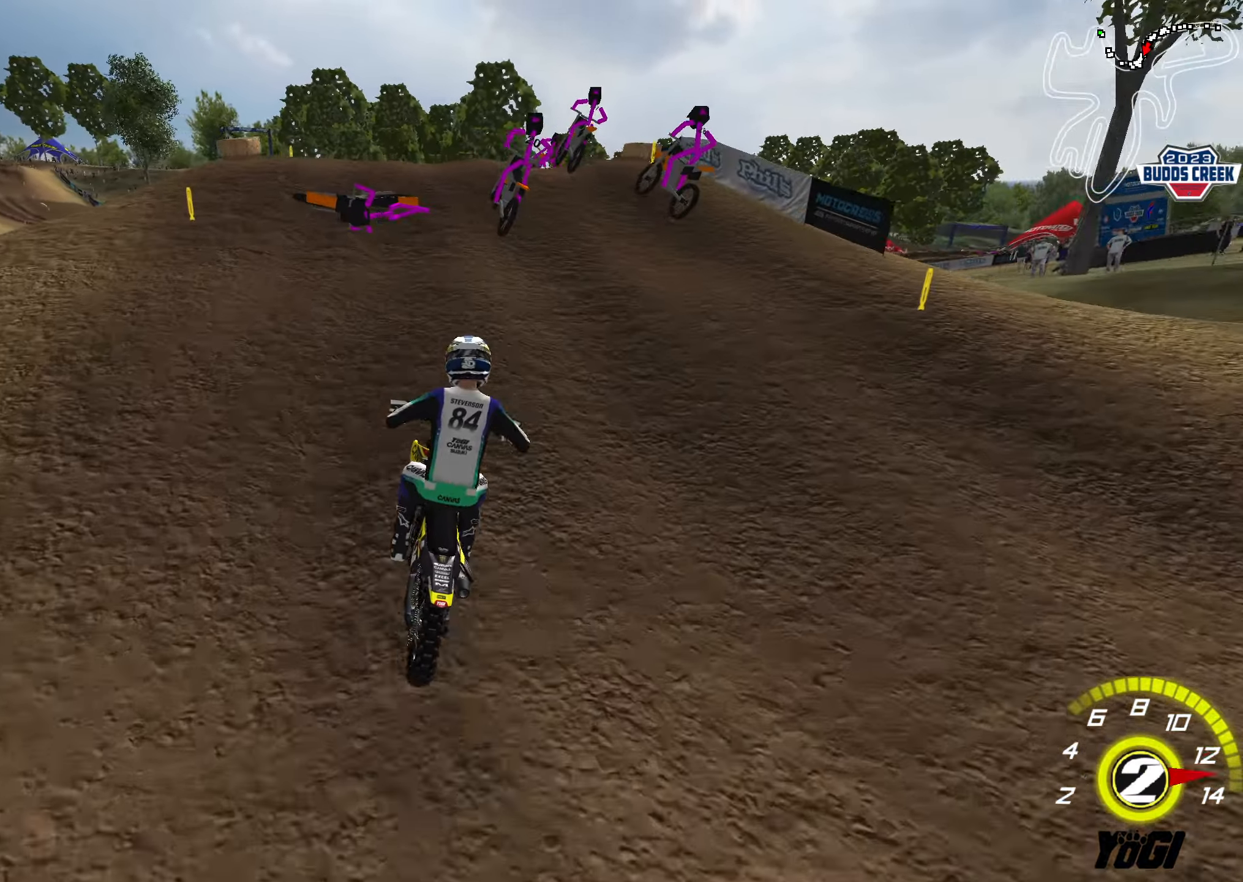
{"buttons": [], "left_stick": "down-right", "right_stick": "center", "events": [[116, "X", "down"], [133, "R2", "down"], [166, "left_stick", "right"], [233, "R2", "up"], [233, "X", "up"], [283, "left_stick", "center"], [483, "left_stick", "down-right"]]}
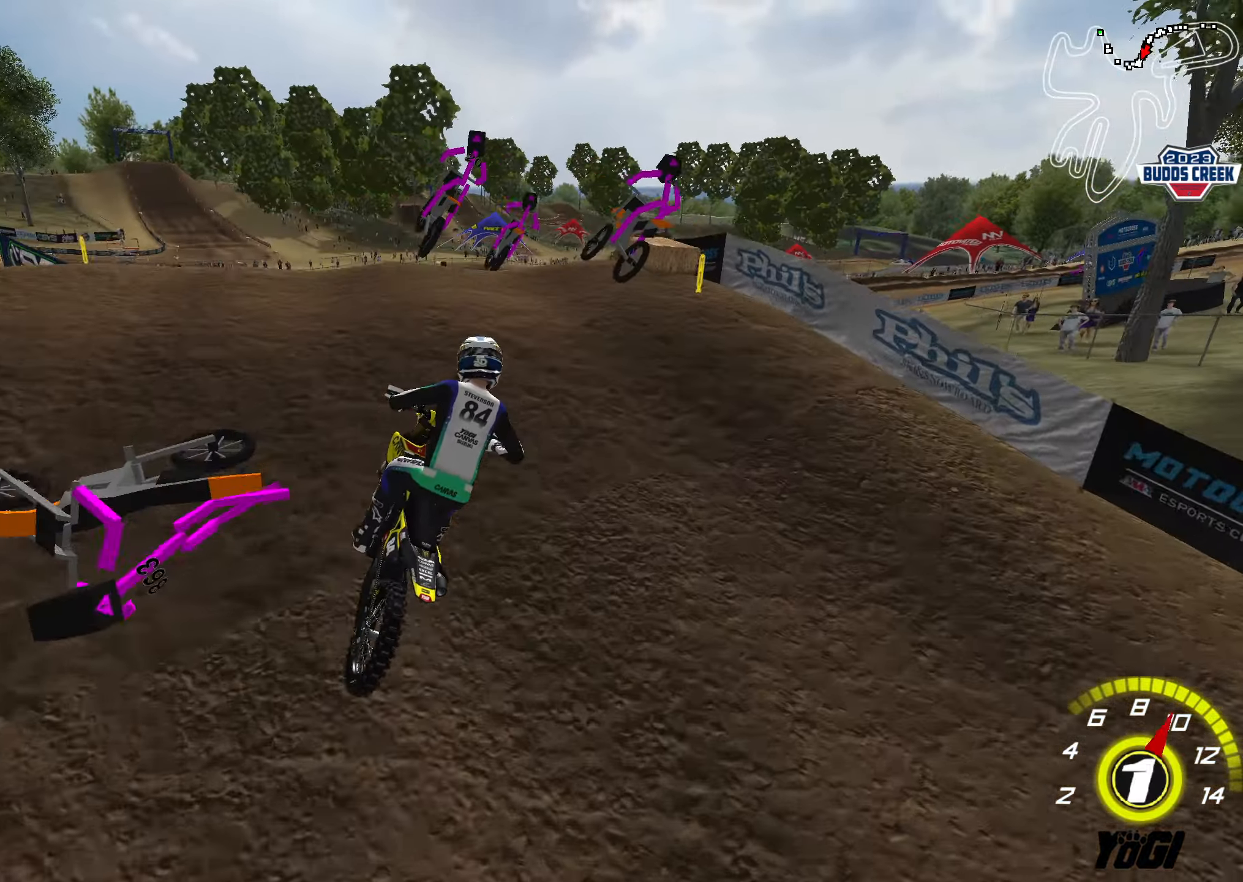
{"buttons": ["R2"], "left_stick": "down", "right_stick": "center", "events": [[83, "R2", "down"], [150, "left_stick", "down"]]}
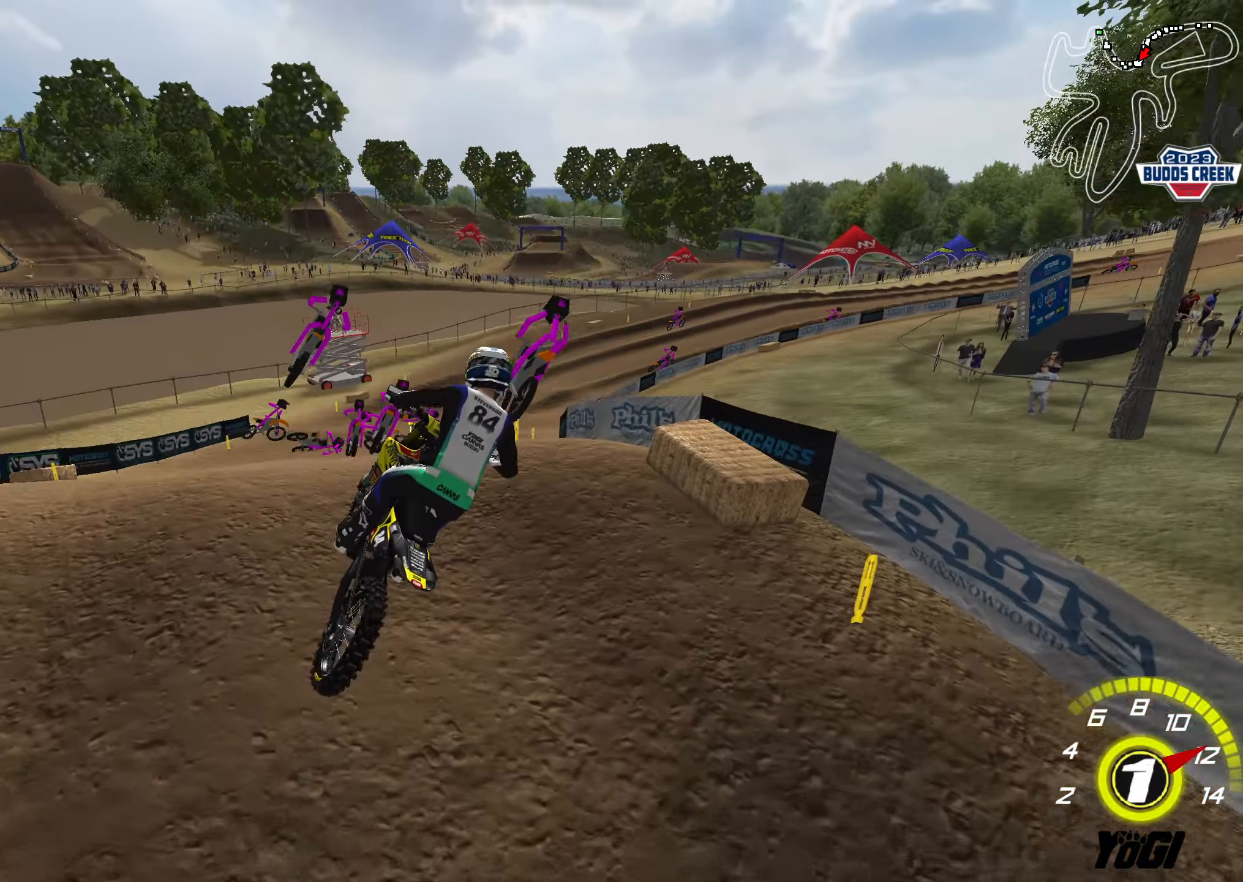
{"buttons": ["X", "R2"], "left_stick": "center", "right_stick": "center", "events": [[233, "left_stick", "down-right"], [400, "X", "down"], [450, "left_stick", "center"]]}
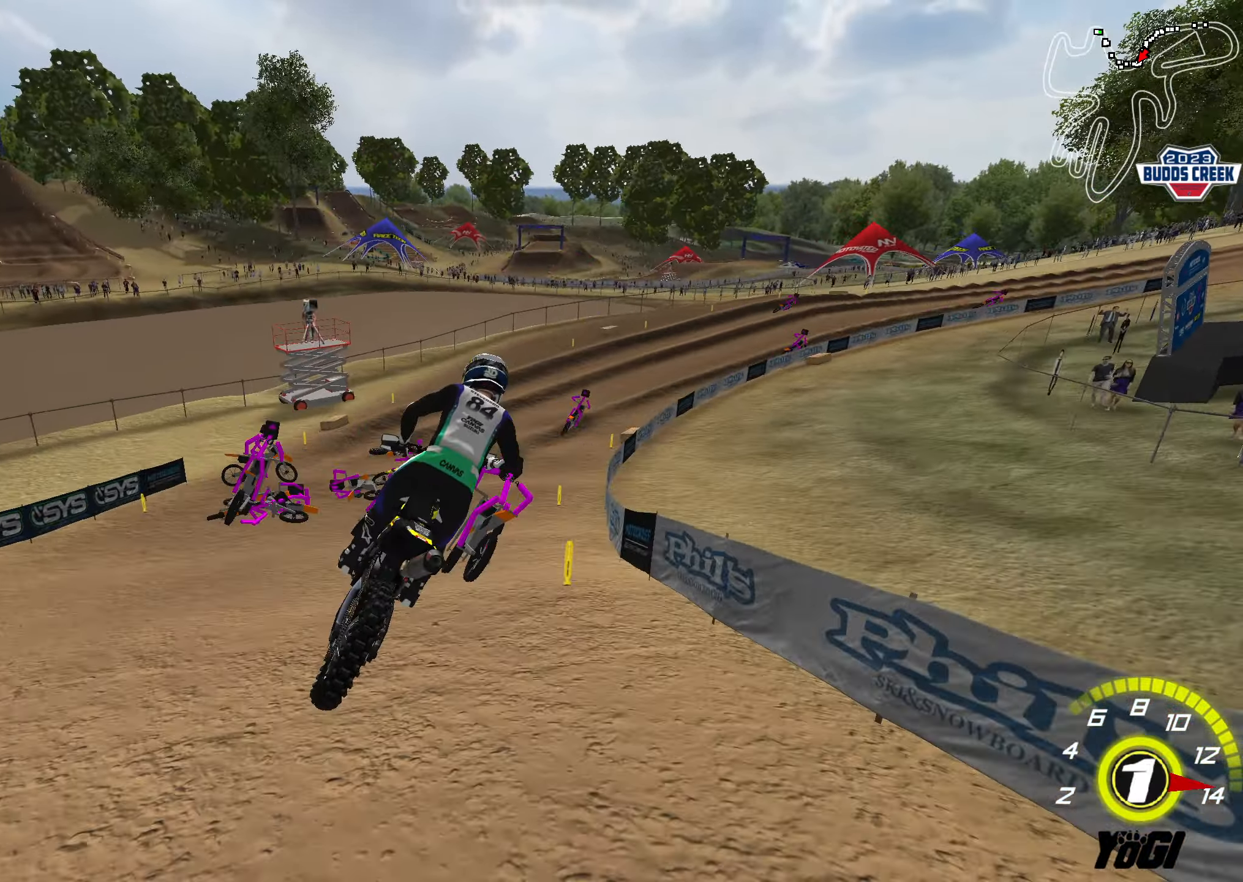
{"buttons": ["L2"], "left_stick": "down", "right_stick": "center", "events": [[16, "X", "up"], [50, "R2", "up"], [66, "left_stick", "down-left"], [250, "left_stick", "center"], [333, "L2", "down"], [416, "left_stick", "down"]]}
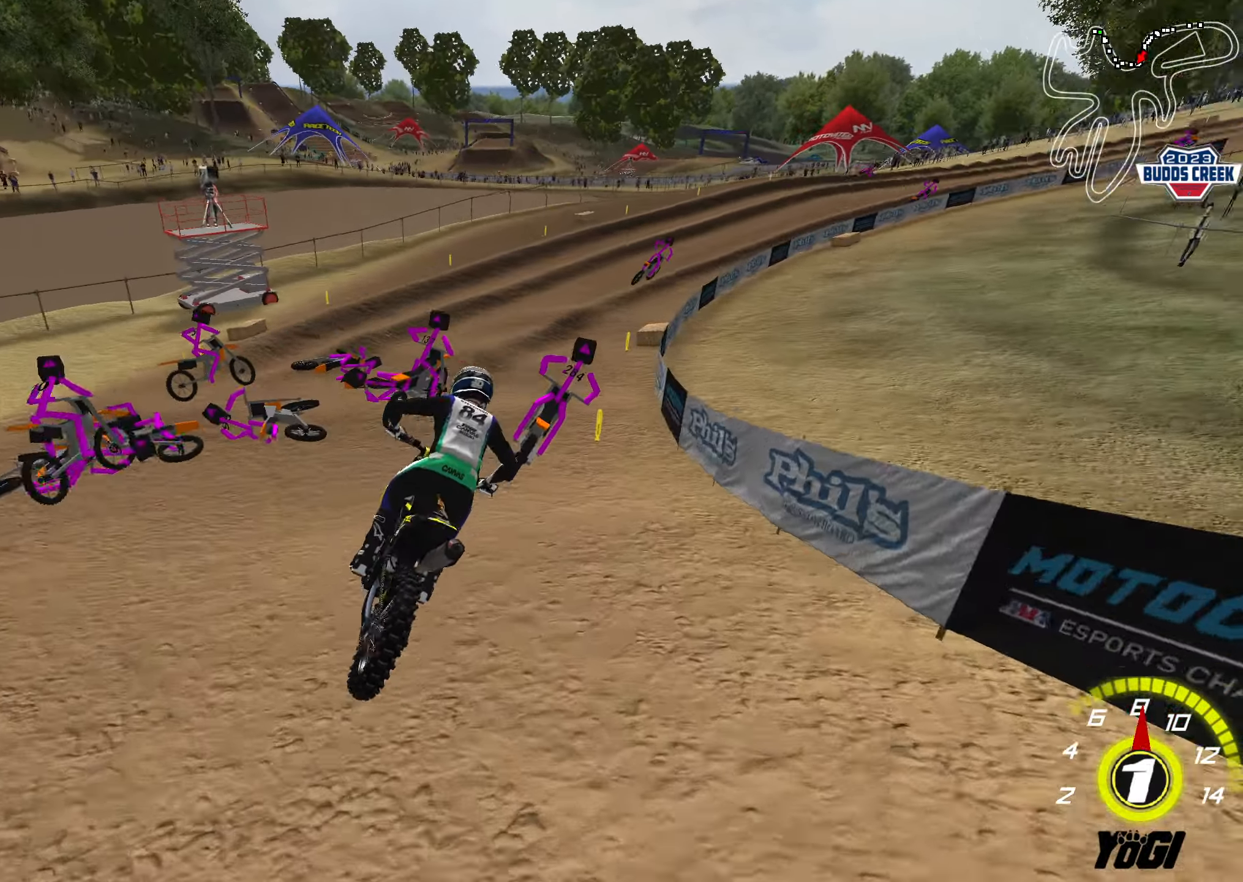
{"buttons": ["B", "R2"], "left_stick": "center", "right_stick": "center", "events": [[16, "L2", "up"], [16, "left_stick", "center"], [66, "R2", "down"], [500, "B", "down"]]}